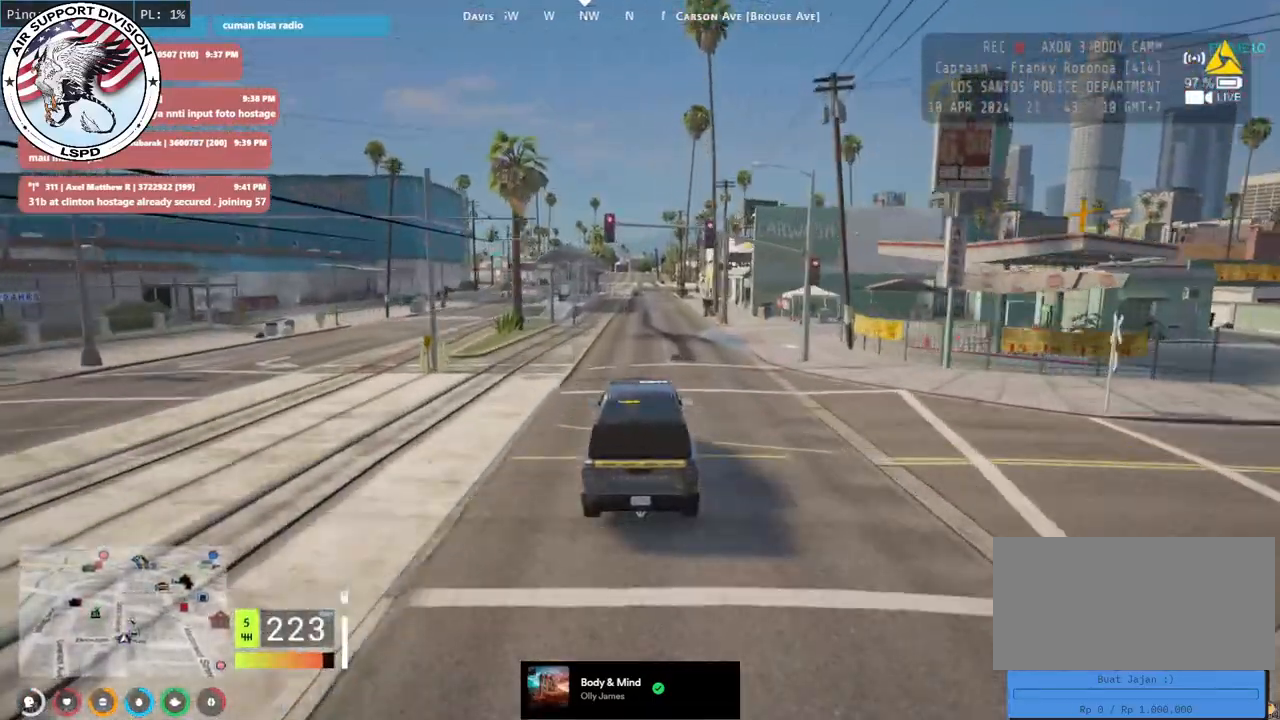
Gameplay with keyboard and mouse; each line is a JSON object with the keys and mouse buttons held at the frame after it. "events" lists presses ("down") and releases ("up") of "a", "ctrl", "d", "e", "q", "s", "shift", "space", "w", "mouse_left", "mouse_wheel", "mouse_right", "mouse_mb4" and "mouse_mb5" between this image and that frame as [ms after this image, input, new state], when the widget could be followed in between. "mouse_left", "mouse_wheel", "mouse_right", "mouse_mb4", "mouse_mb5" = the "left", "wheel", "right", "mb4", "mb5" buttons of the "mouse" list. No other keys are recorded. "wheel" means that the mouse wheel is clicked or scrolled. Mouse movement is not recorded.
{"keys": ["w"], "mouse": [], "events": []}
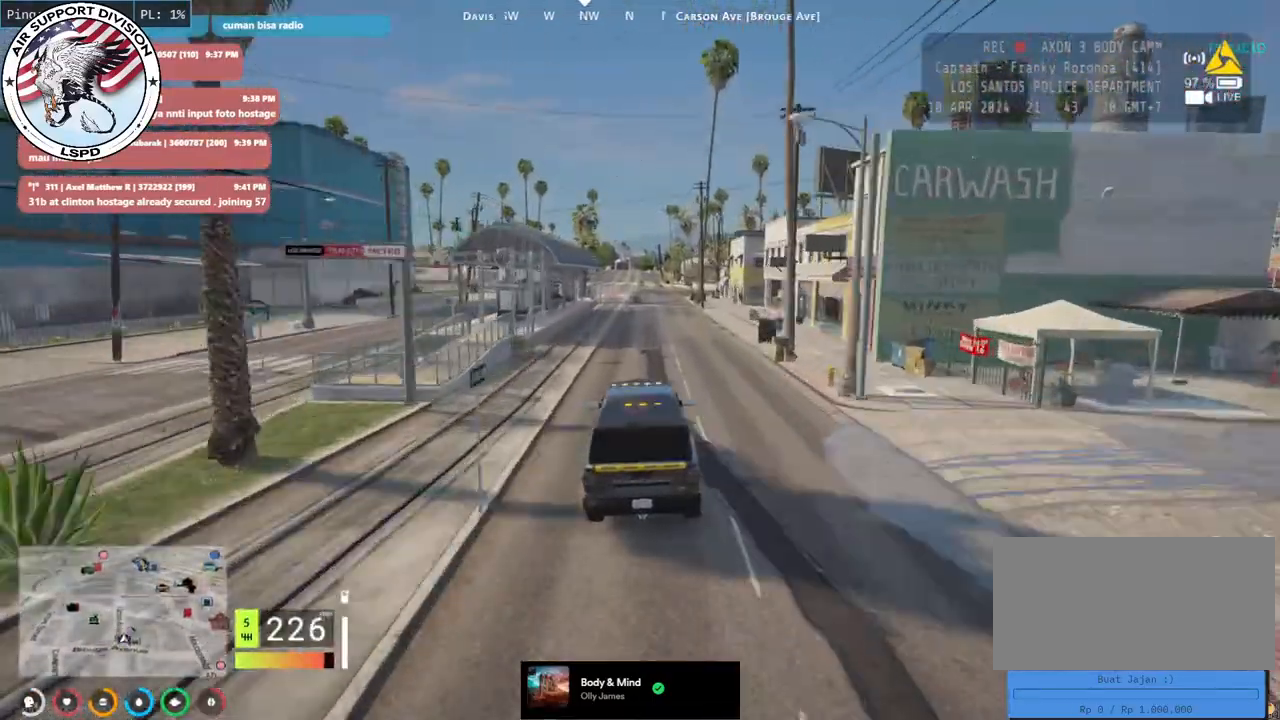
{"keys": ["w"], "mouse": [], "events": [[300, "d", "down"], [366, "d", "up"]]}
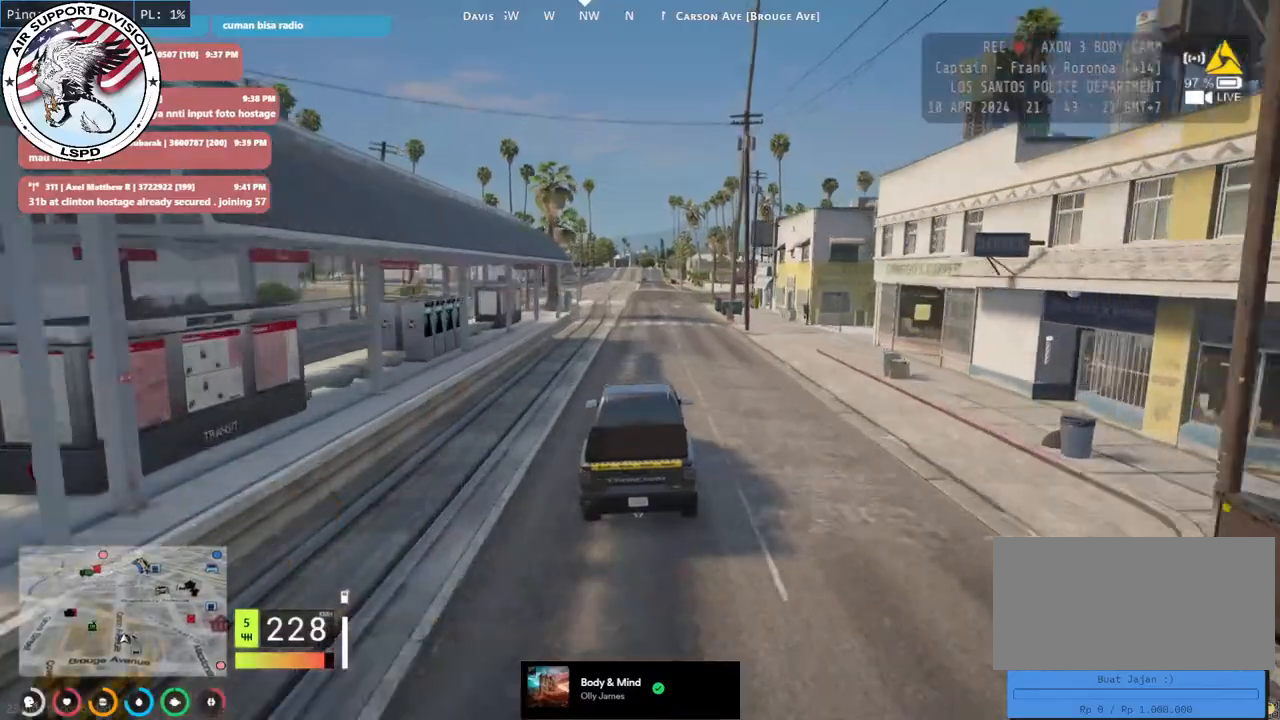
{"keys": ["w"], "mouse": [], "events": []}
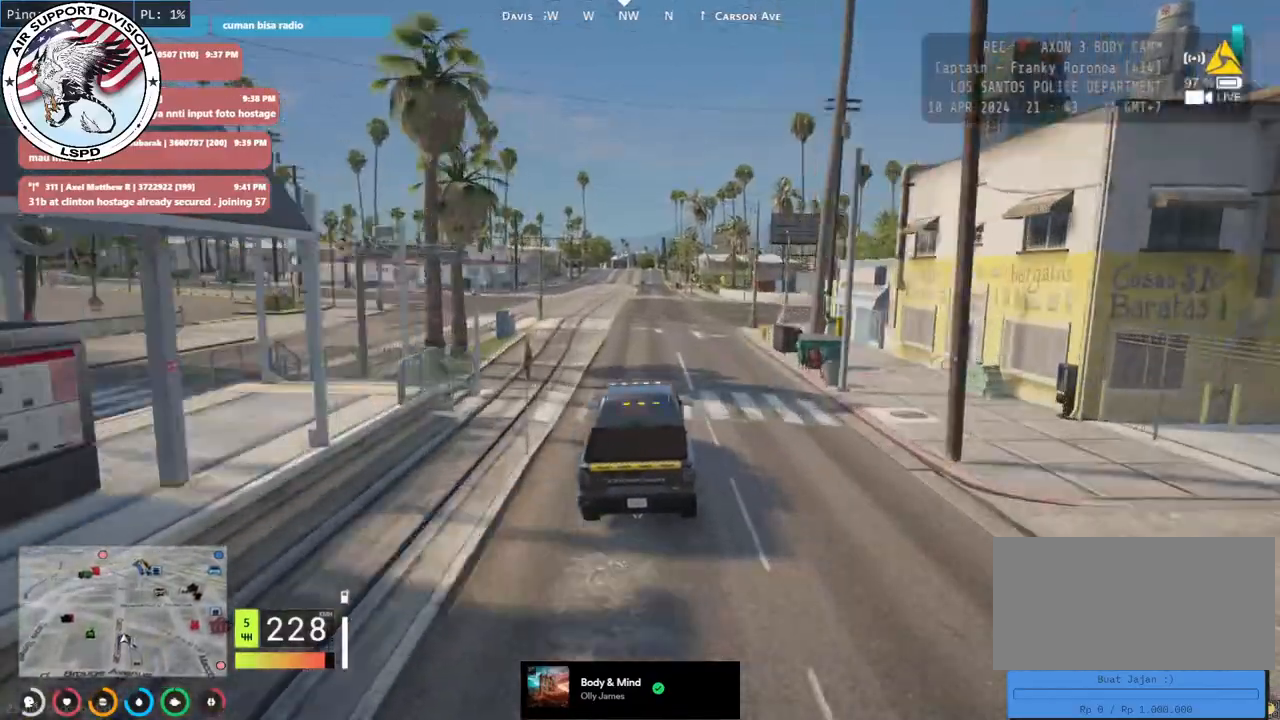
{"keys": ["w"], "mouse": [], "events": []}
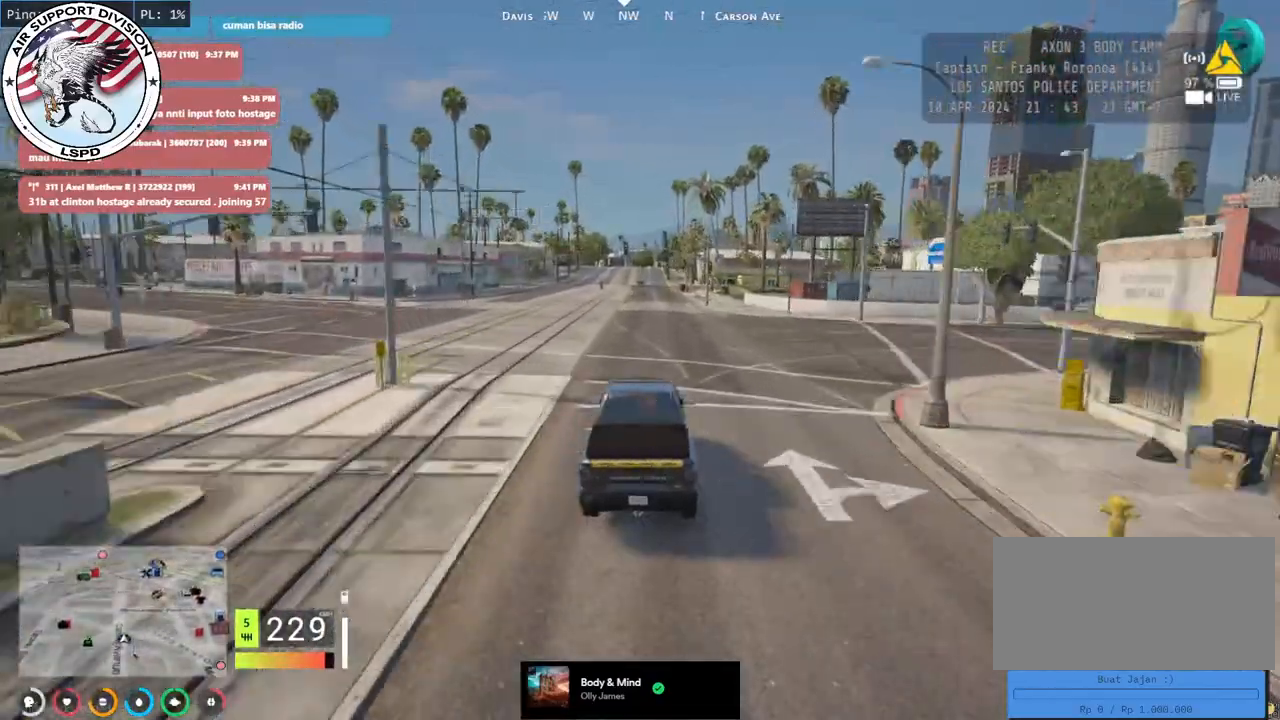
{"keys": ["w"], "mouse": [], "events": []}
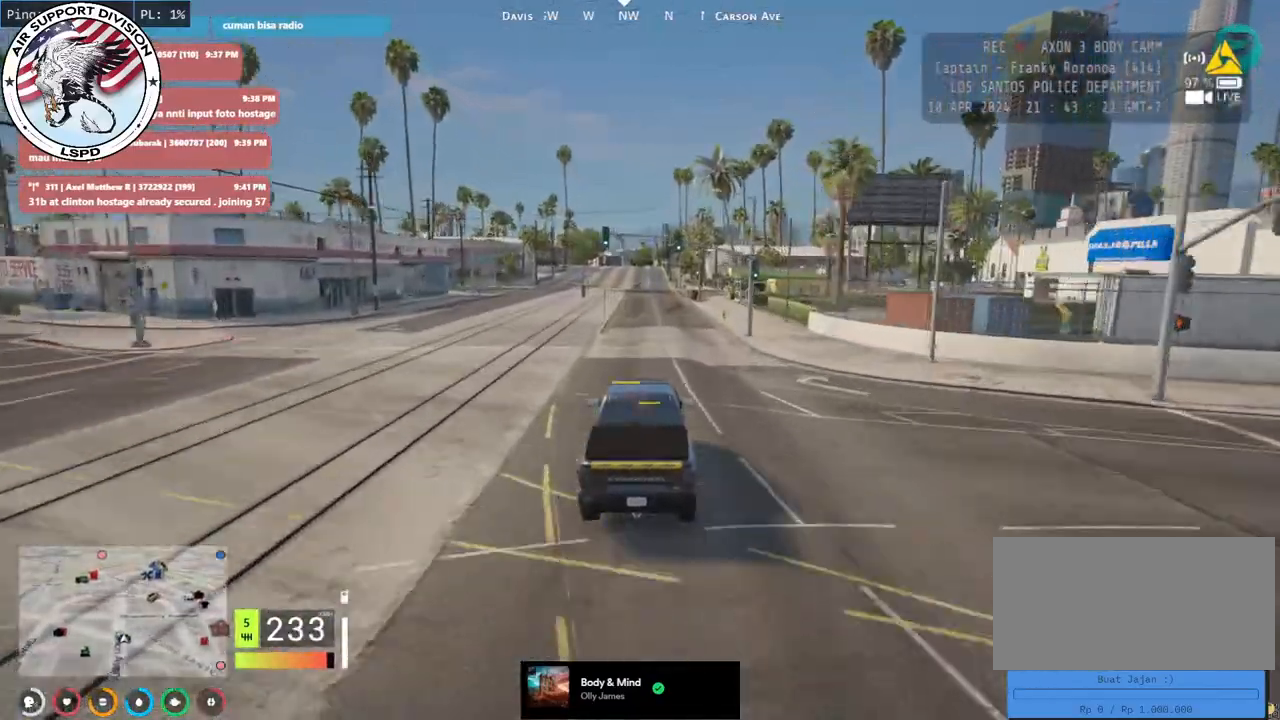
{"keys": ["w"], "mouse": [], "events": []}
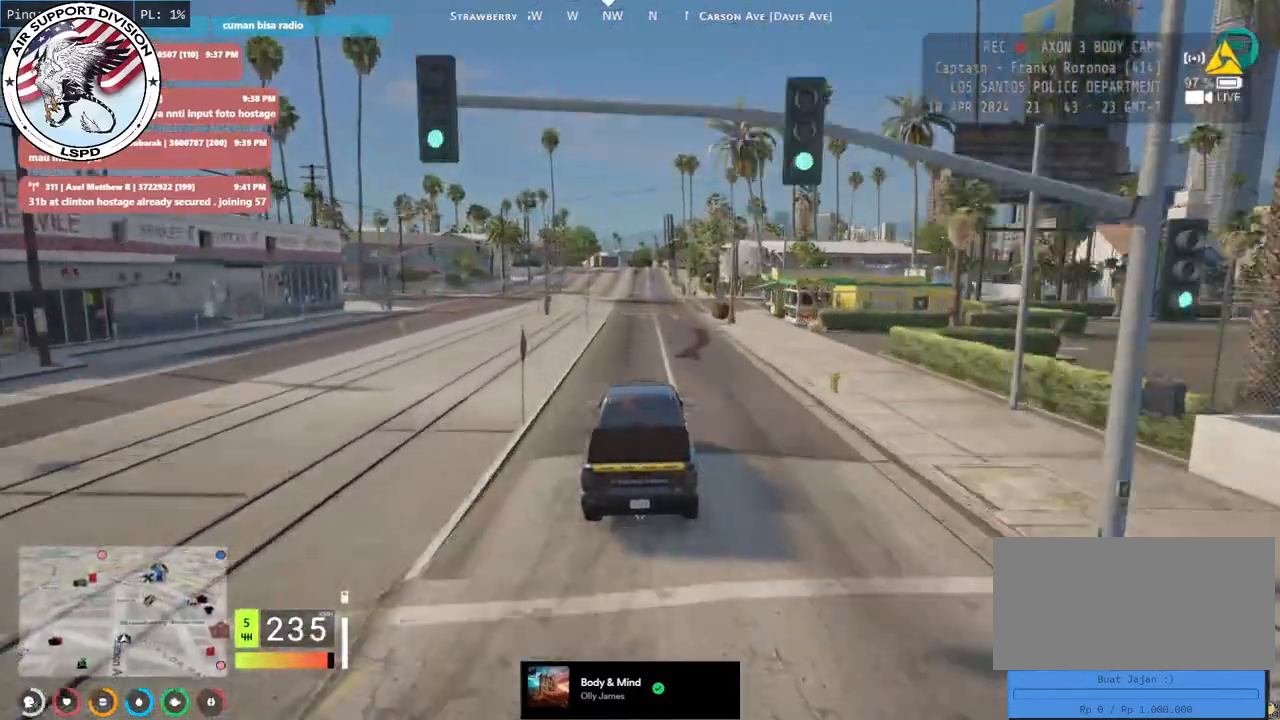
{"keys": ["w"], "mouse": [], "events": []}
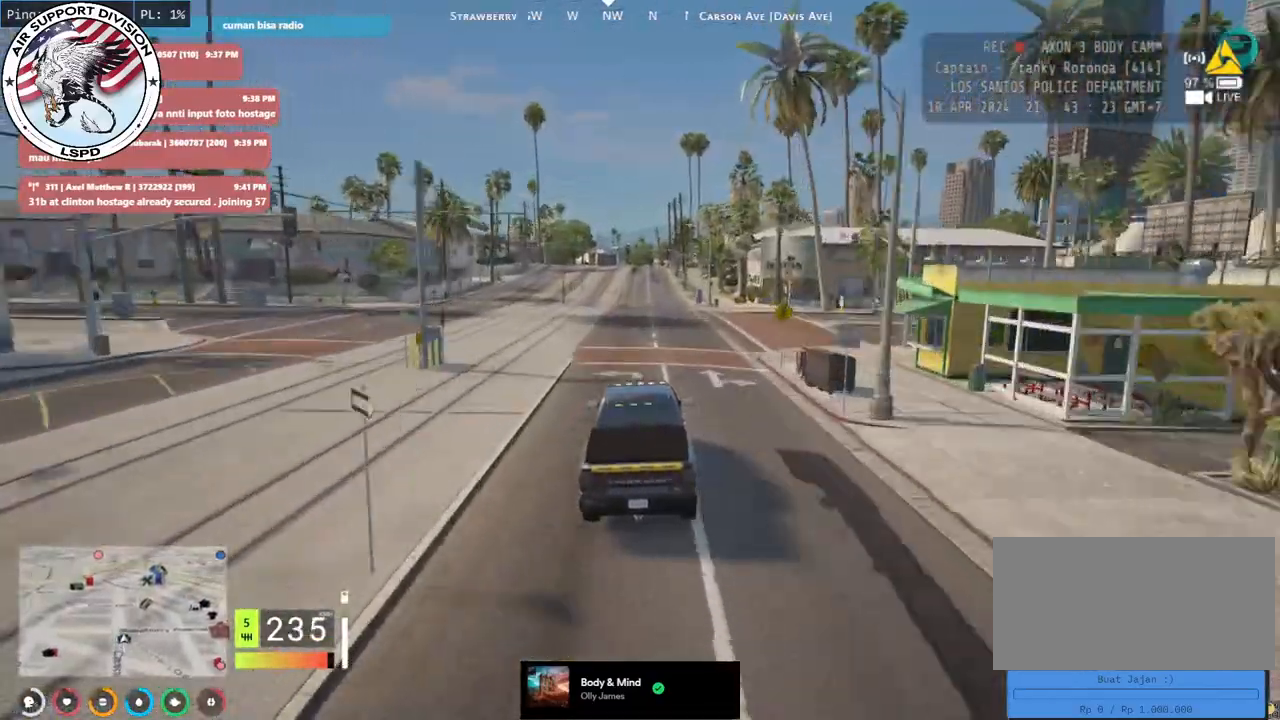
{"keys": ["w"], "mouse": [], "events": [[216, "a", "down"], [283, "a", "up"]]}
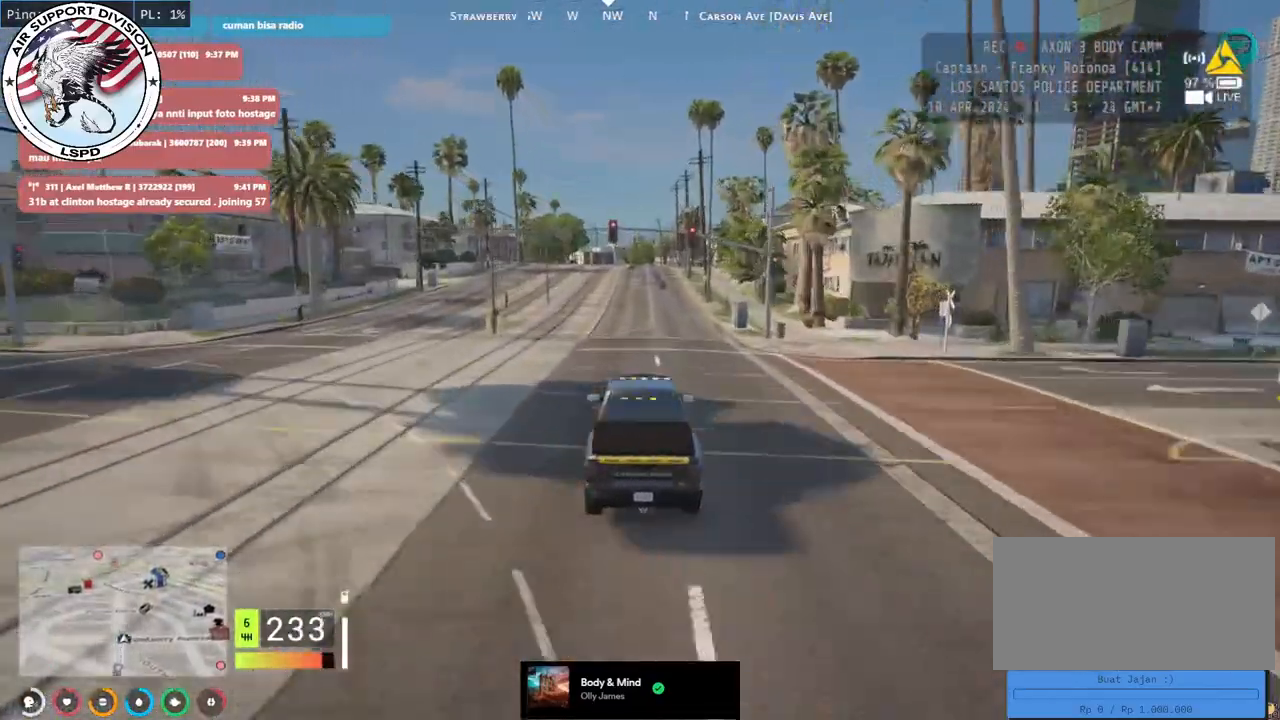
{"keys": ["w"], "mouse": [], "events": [[66, "d", "down"], [133, "d", "up"]]}
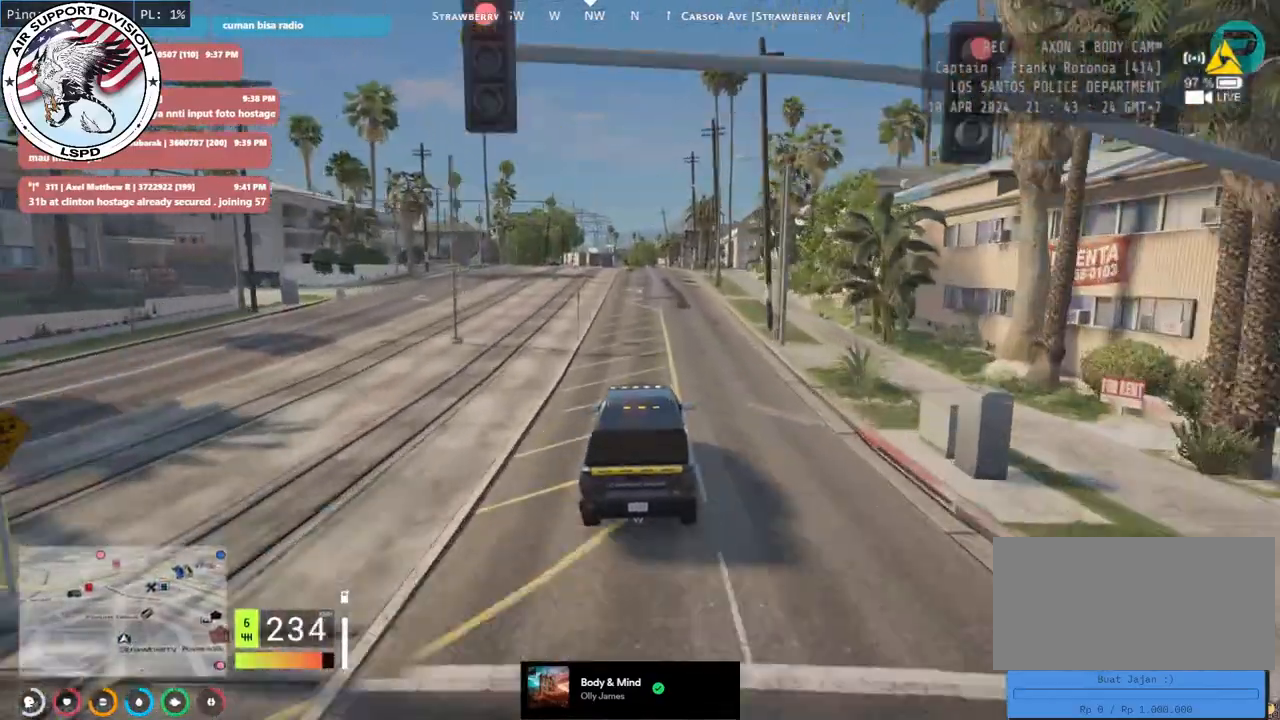
{"keys": ["w"], "mouse": [], "events": []}
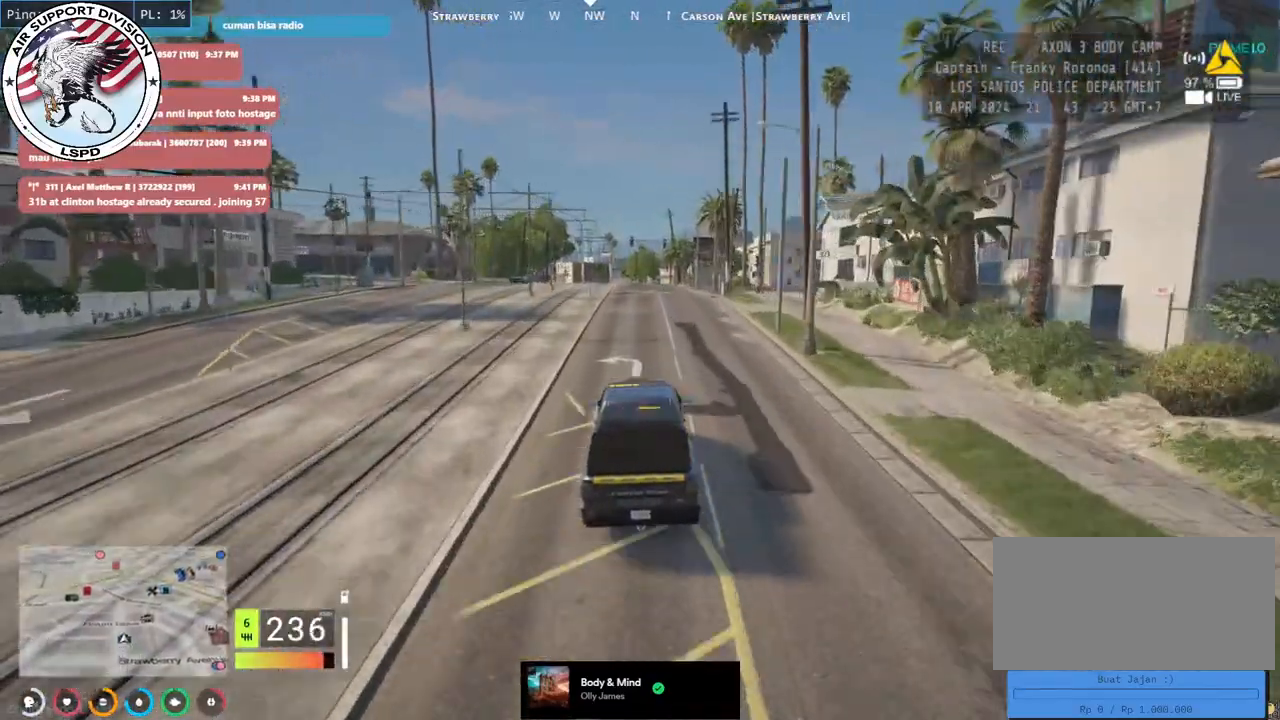
{"keys": ["w"], "mouse": [], "events": [[100, "a", "down"], [133, "a", "up"]]}
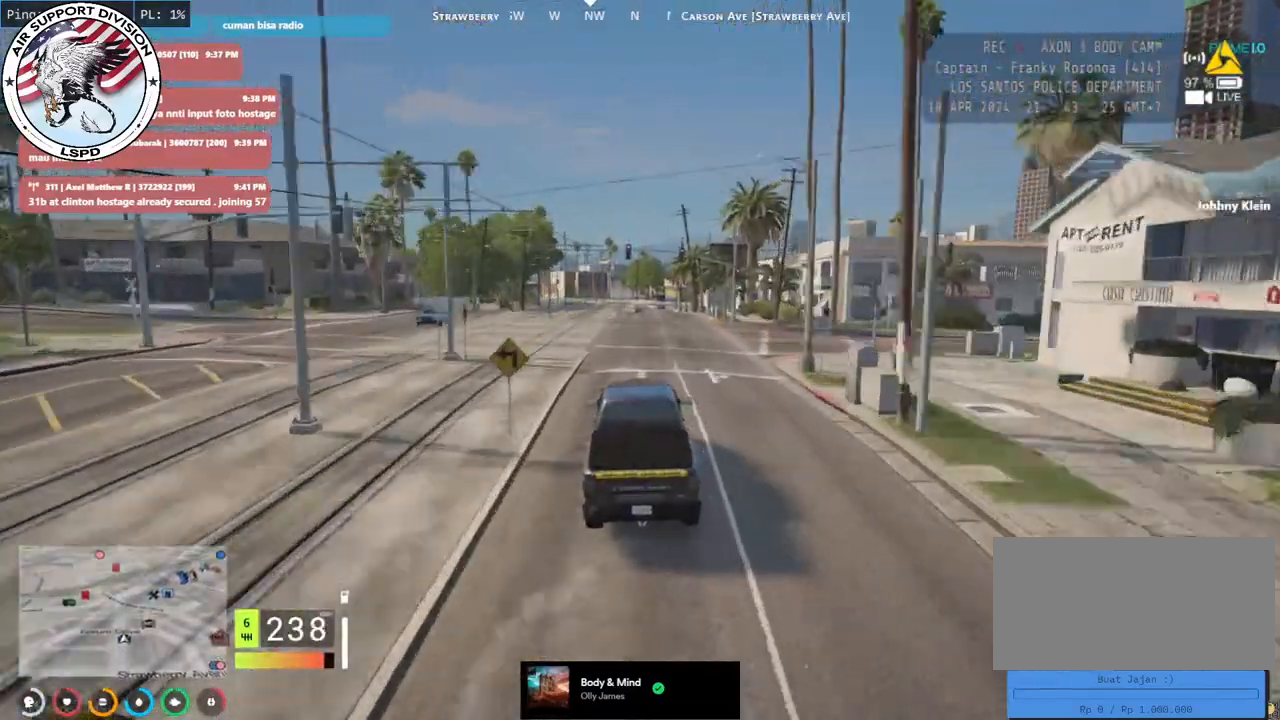
{"keys": ["w"], "mouse": [], "events": [[366, "d", "down"], [483, "d", "up"]]}
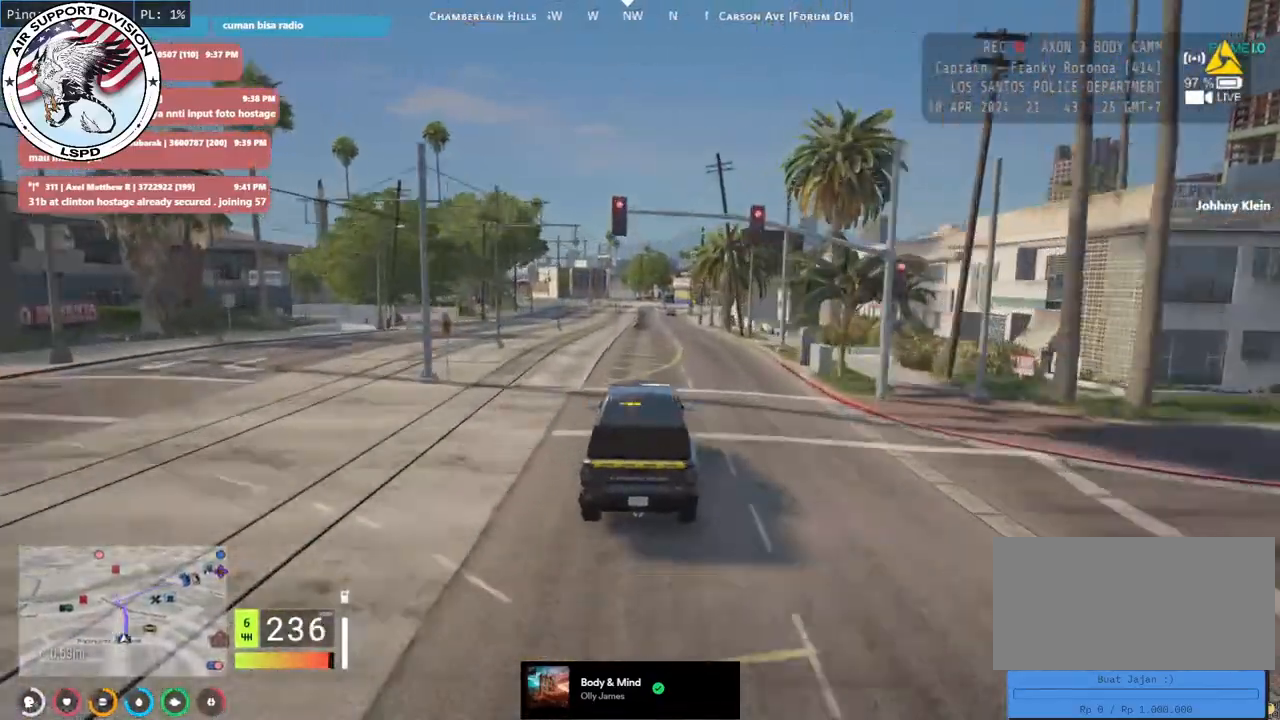
{"keys": [], "mouse": [], "events": [[316, "a", "down"], [450, "w", "up"], [500, "a", "up"]]}
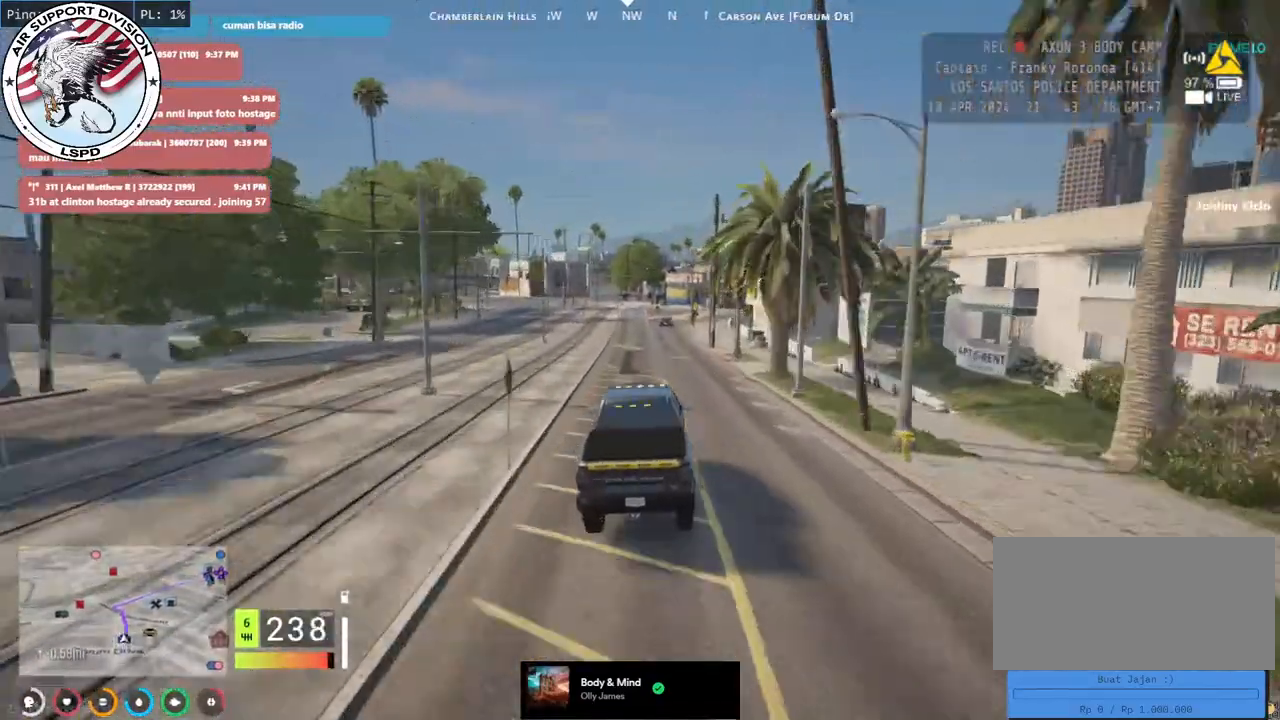
{"keys": ["a", "s"], "mouse": [], "events": [[133, "s", "down"], [333, "a", "down"]]}
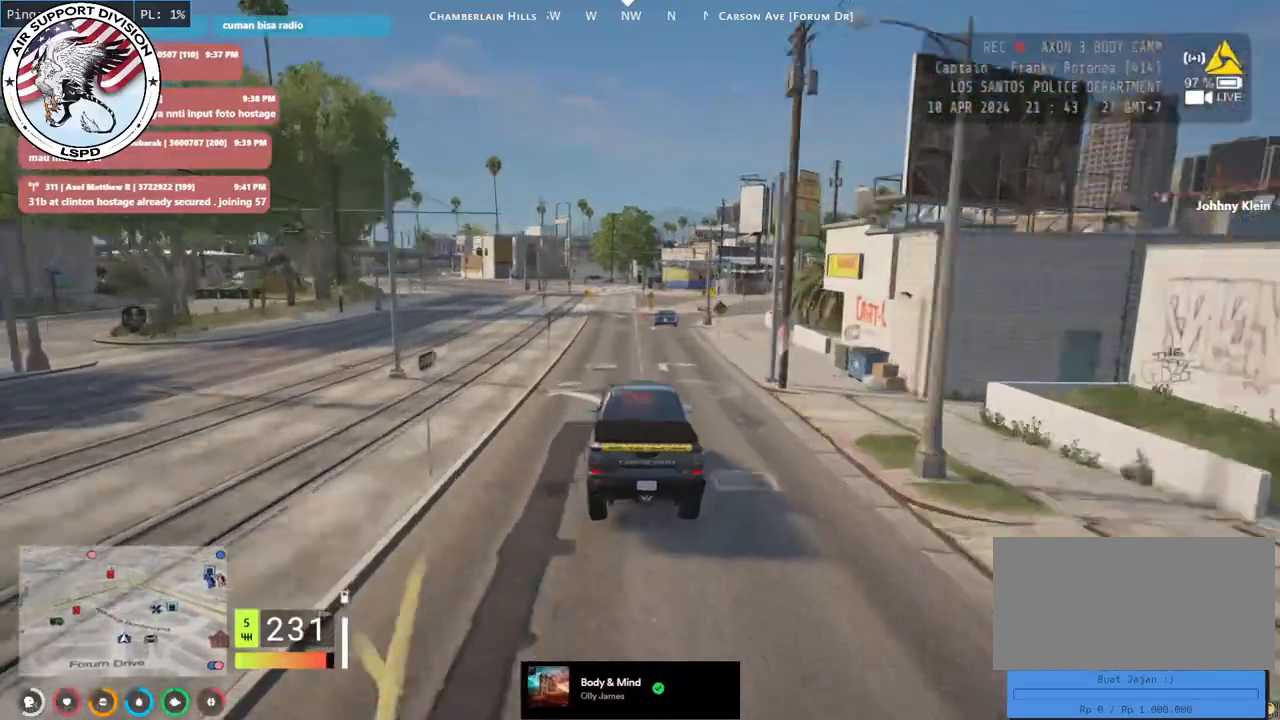
{"keys": ["d", "s"], "mouse": [], "events": [[16, "a", "up"], [450, "d", "down"]]}
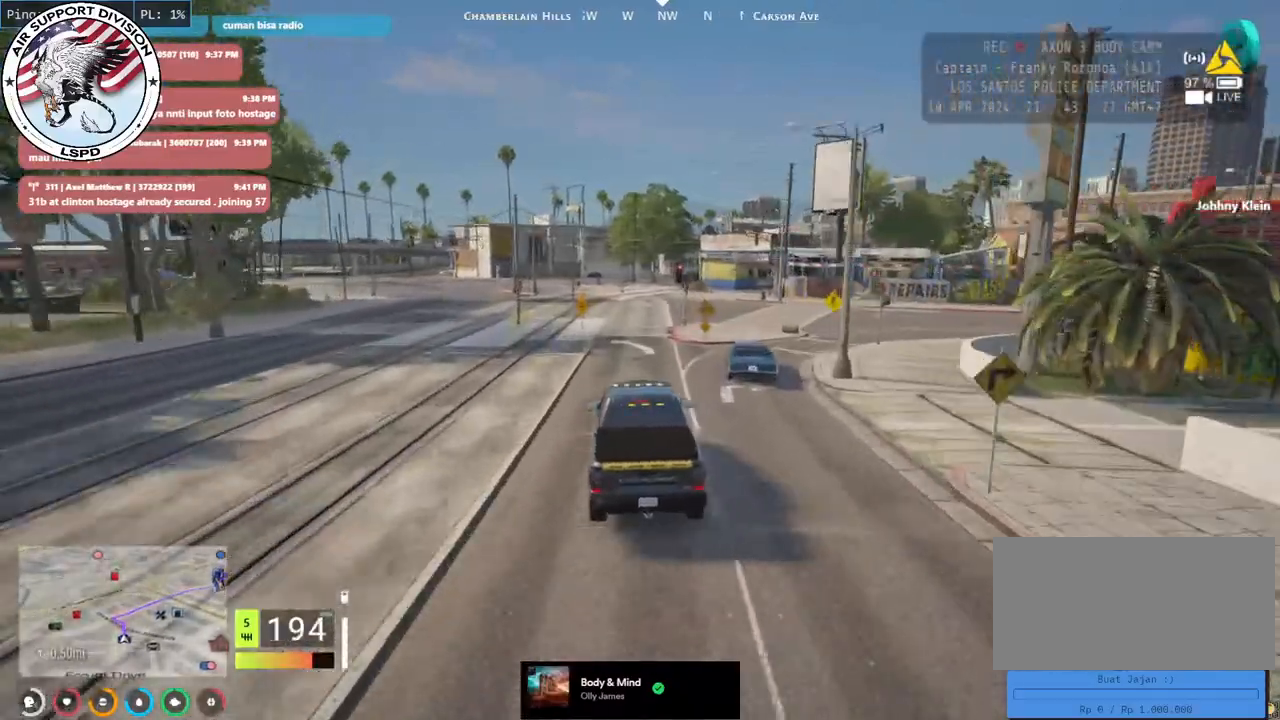
{"keys": ["a", "s"], "mouse": [], "events": [[66, "d", "up"], [500, "a", "down"]]}
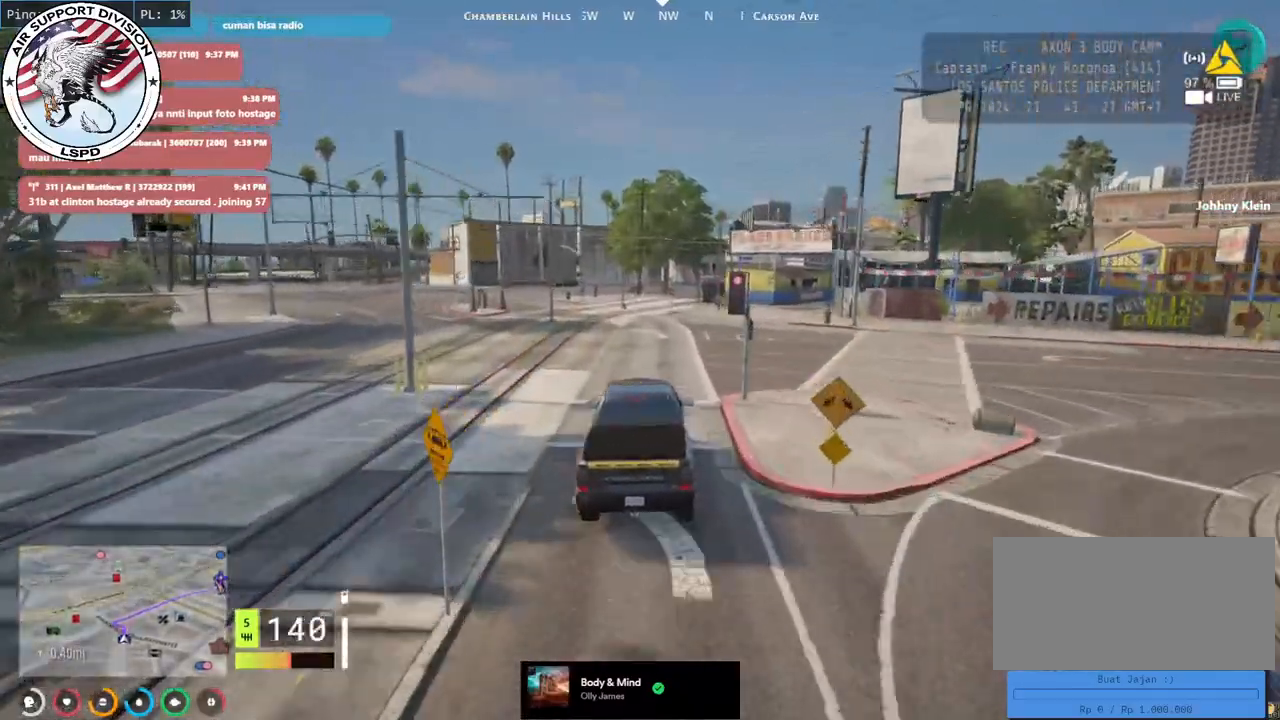
{"keys": ["d", "w"], "mouse": [], "events": [[183, "a", "up"], [183, "s", "up"], [433, "w", "down"], [466, "d", "down"]]}
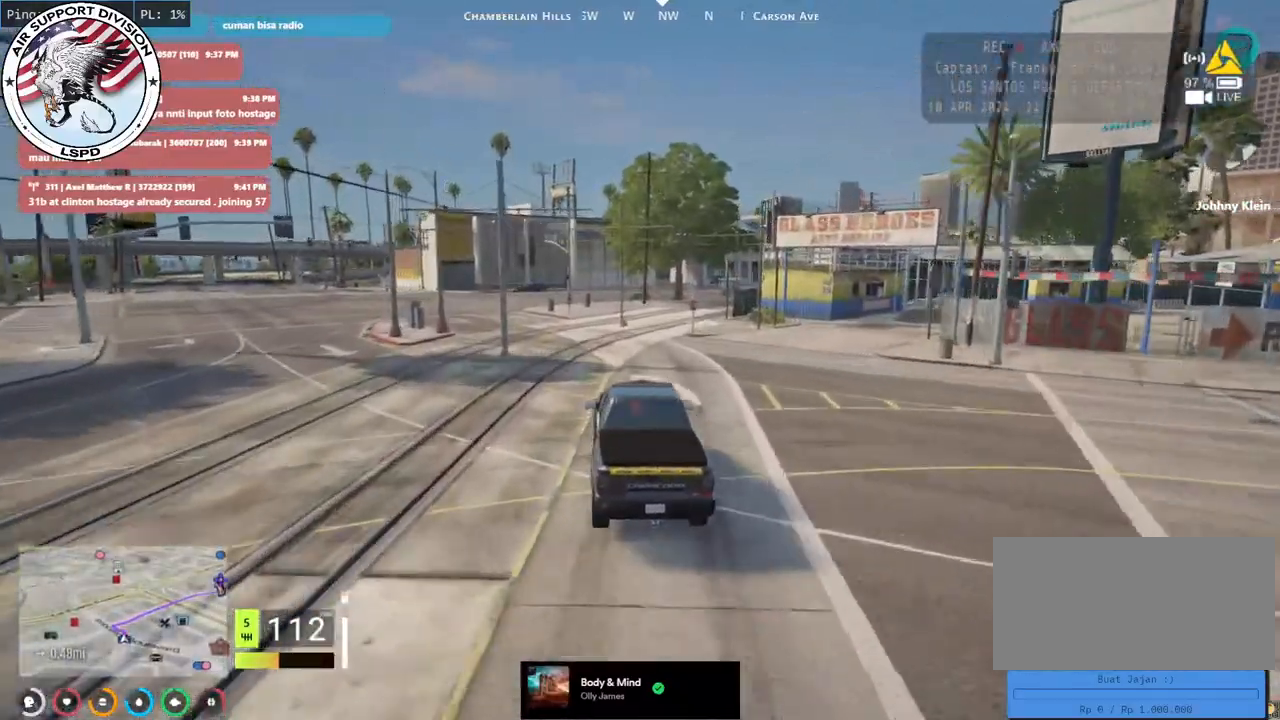
{"keys": ["w"], "mouse": [], "events": [[150, "d", "up"]]}
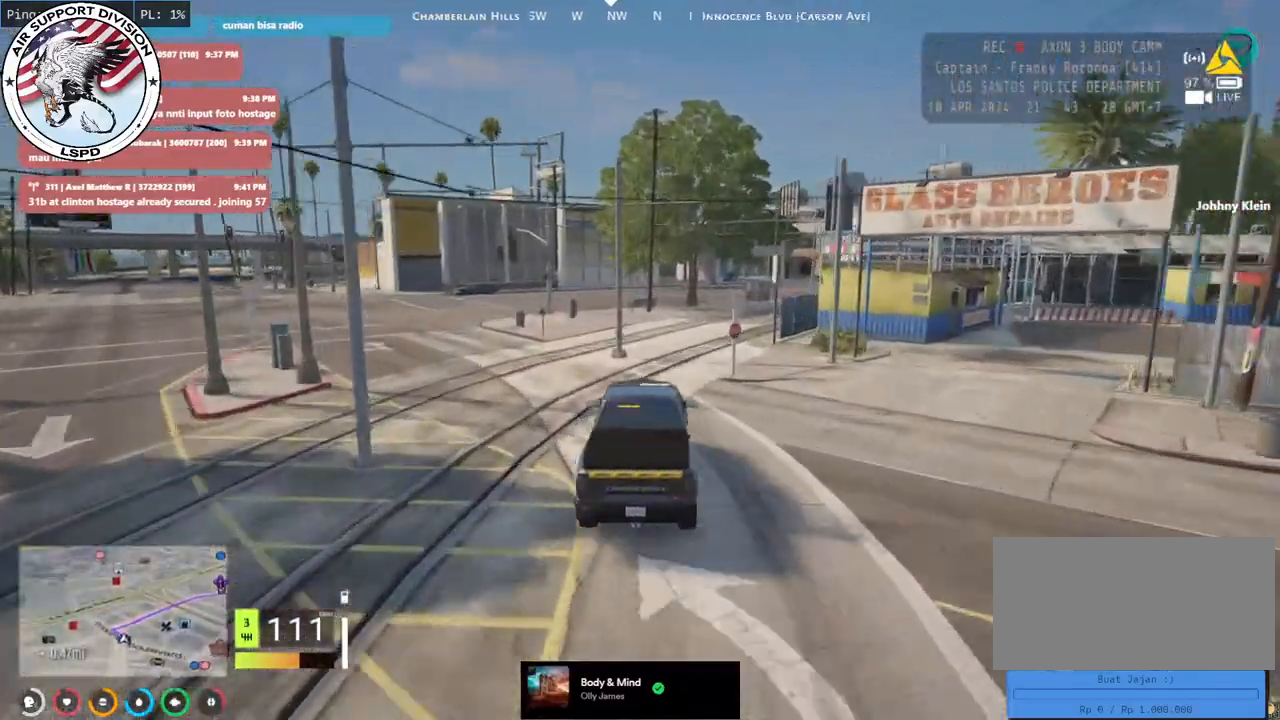
{"keys": ["s"], "mouse": [], "events": [[133, "d", "down"], [300, "w", "up"], [466, "s", "down"], [500, "d", "up"]]}
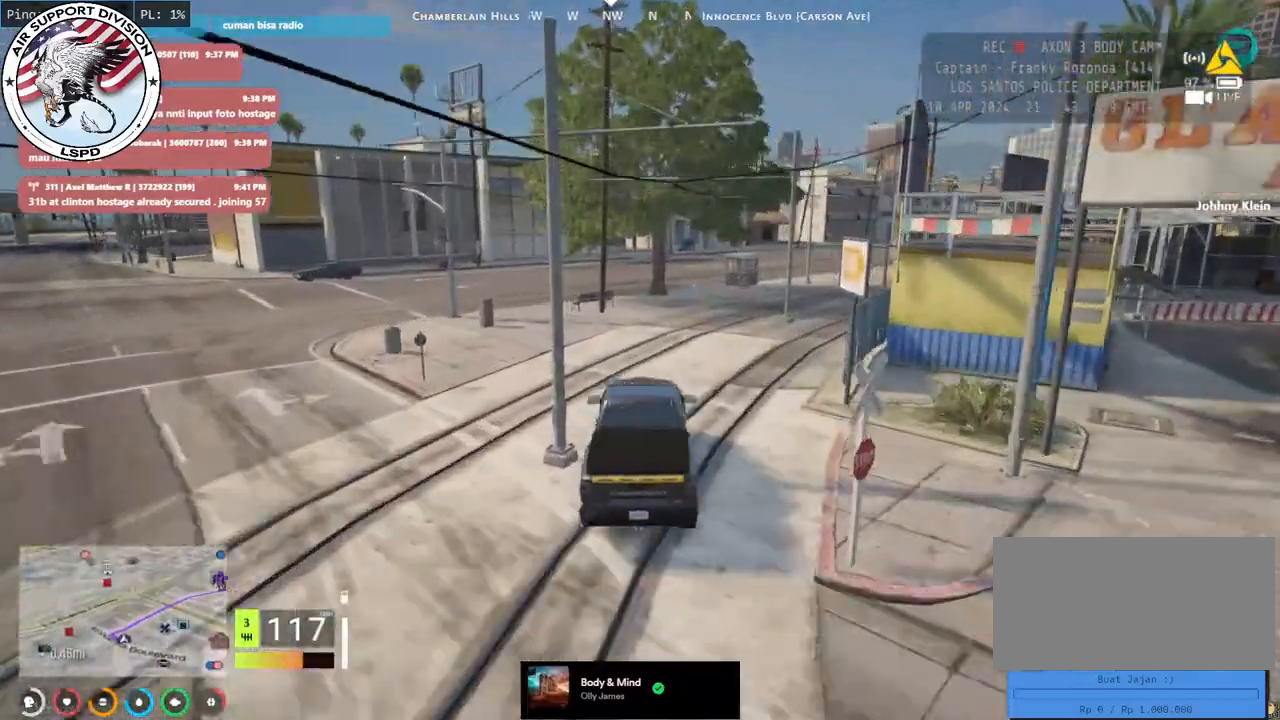
{"keys": ["d"], "mouse": ["mb5"], "events": [[200, "s", "up"], [283, "mouse_mb5", "down"], [383, "d", "down"]]}
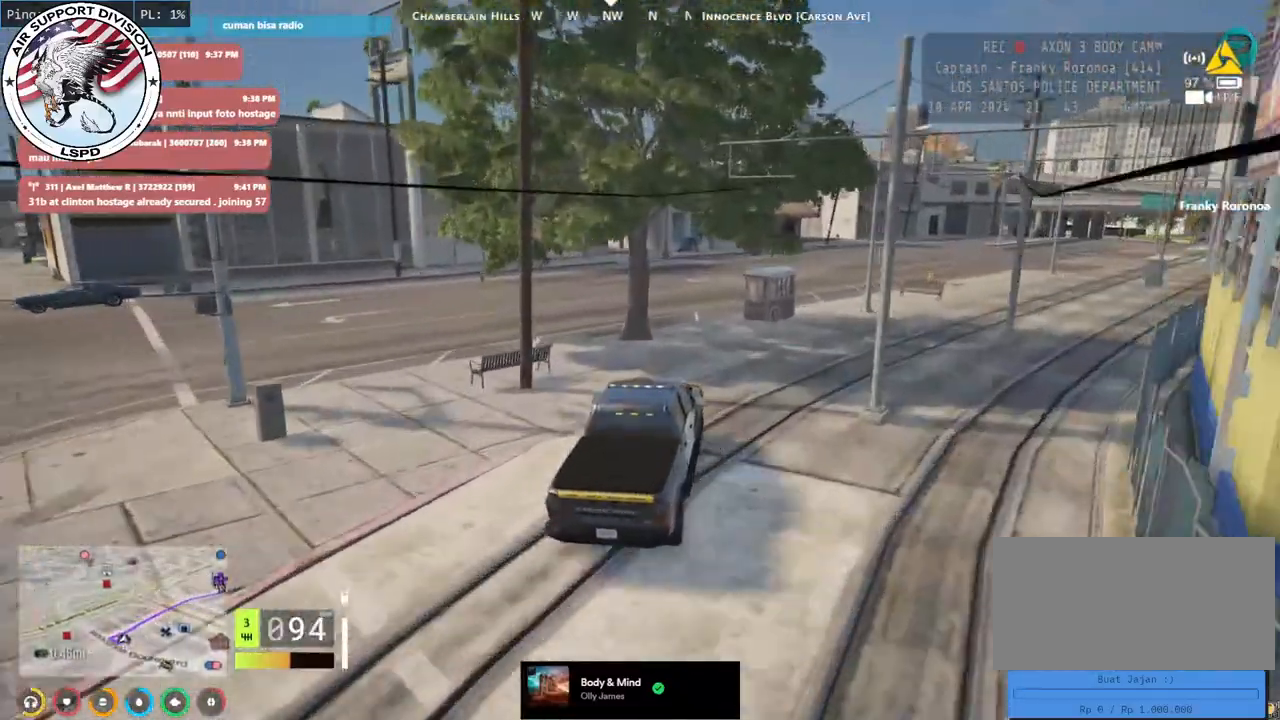
{"keys": ["d", "w"], "mouse": ["mb5"], "events": [[16, "d", "up"], [33, "a", "down"], [266, "a", "up"], [400, "d", "down"], [416, "w", "down"]]}
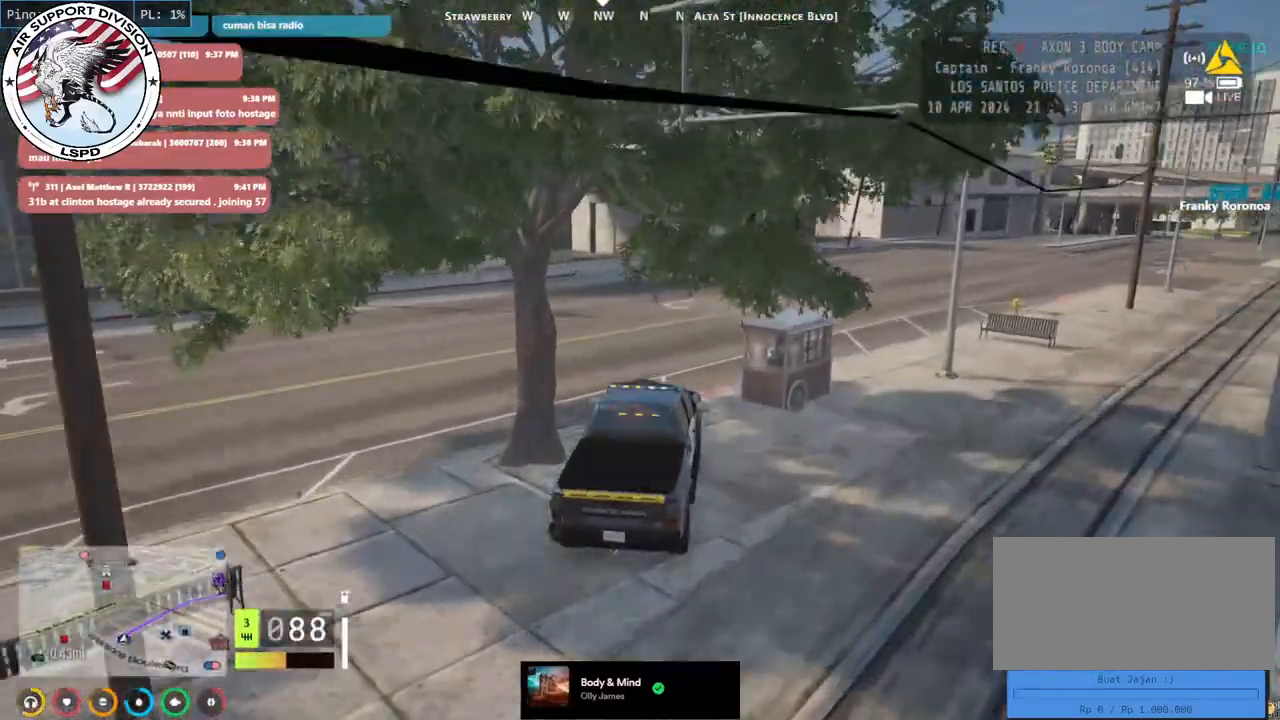
{"keys": ["d", "w"], "mouse": ["mb5"], "events": [[400, "d", "up"], [500, "d", "down"]]}
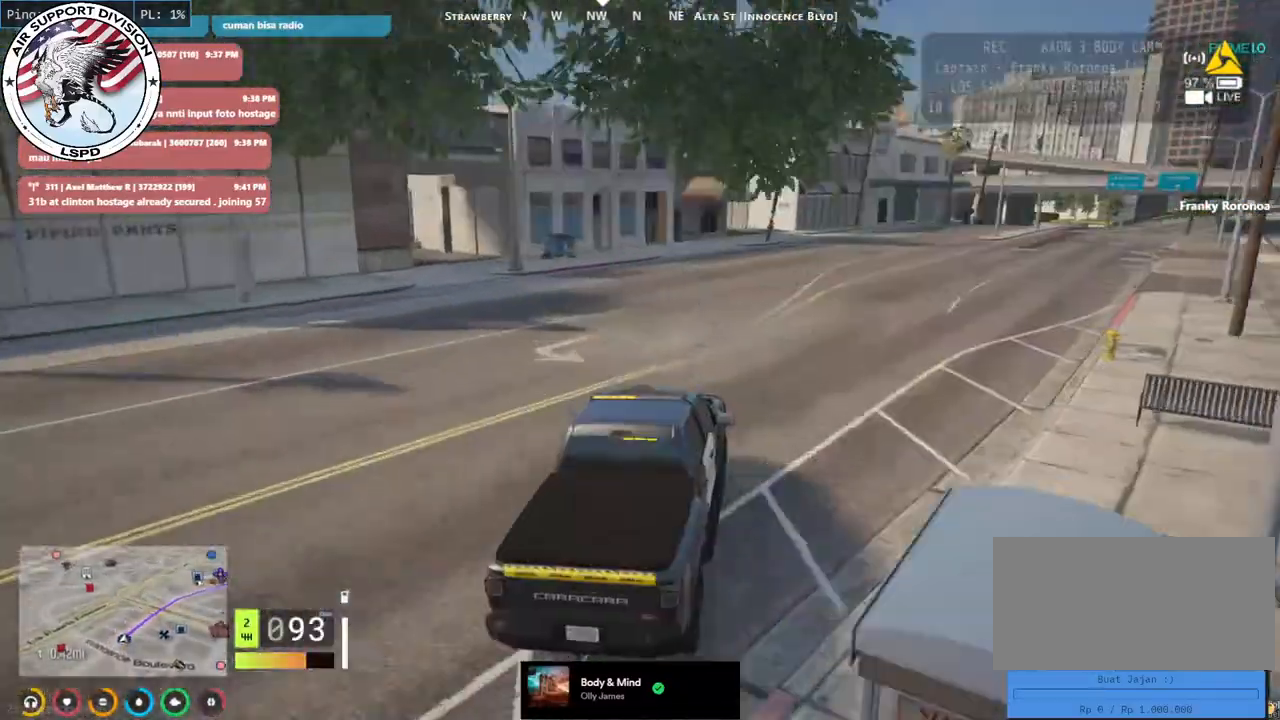
{"keys": ["d", "w"], "mouse": [], "events": [[216, "d", "up"], [333, "mouse_mb5", "up"], [433, "d", "down"]]}
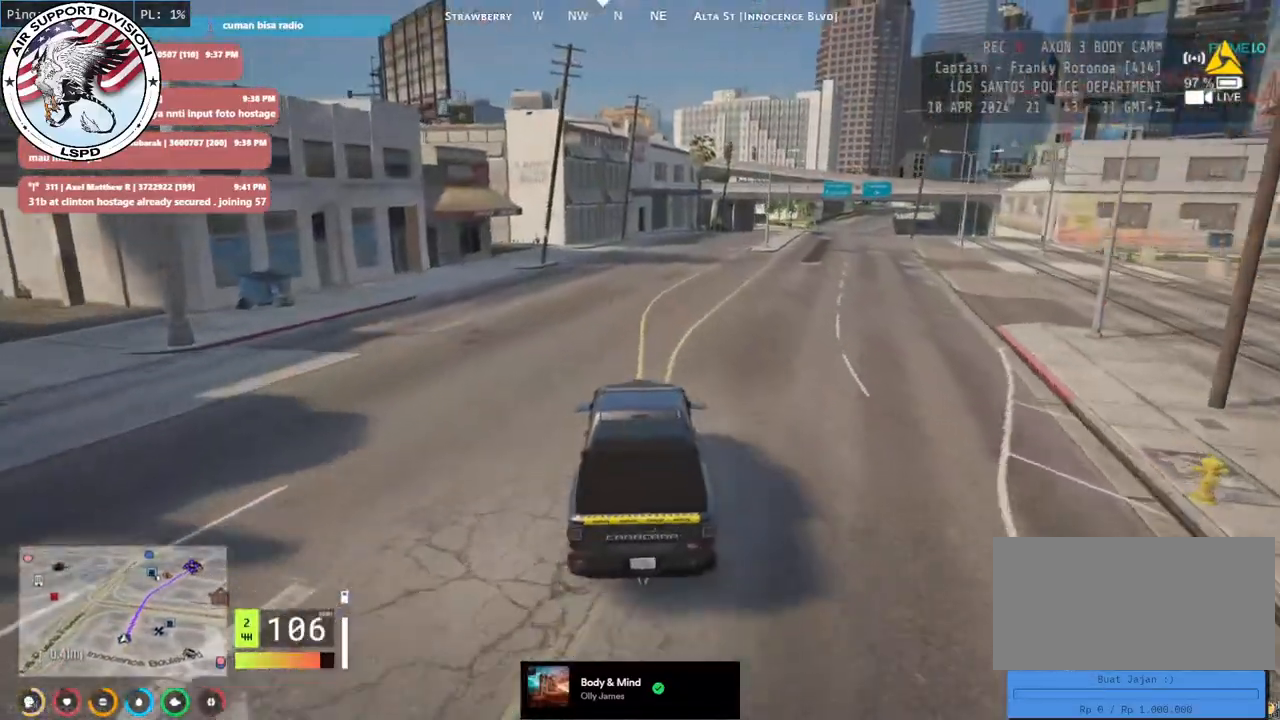
{"keys": ["d", "w"], "mouse": [], "events": [[66, "d", "up"], [183, "d", "down"], [350, "d", "up"], [450, "d", "down"]]}
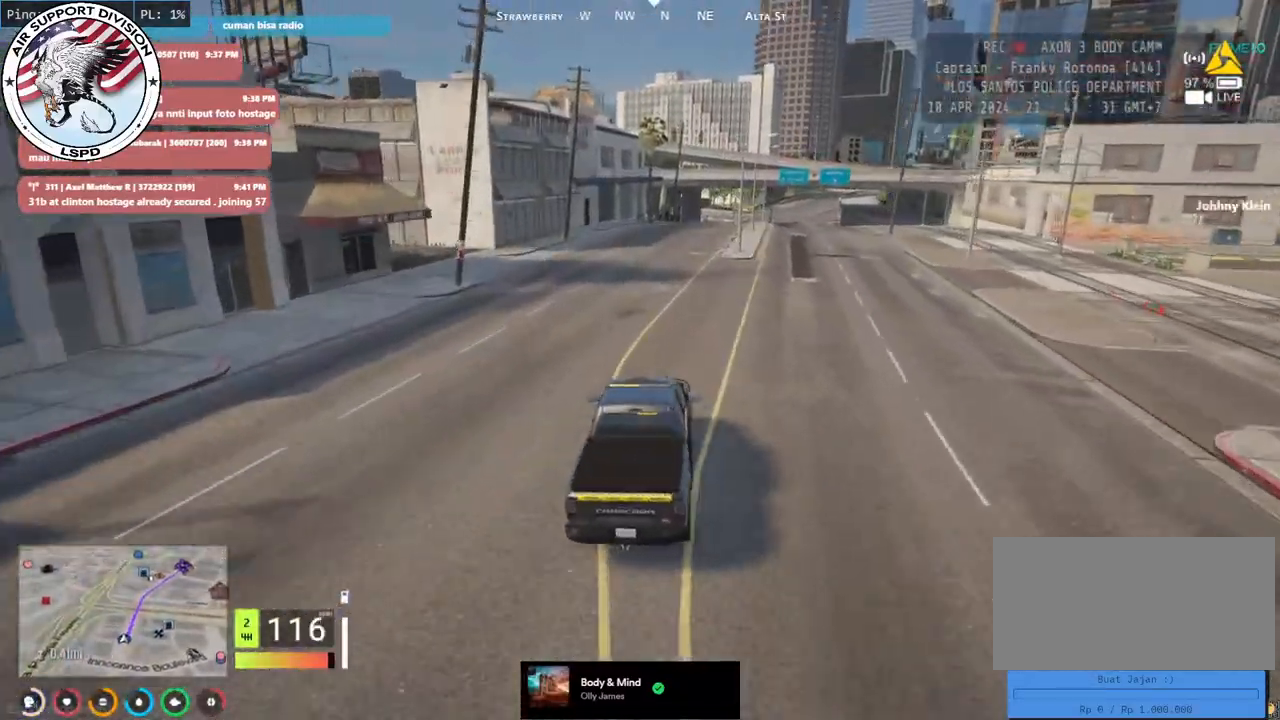
{"keys": ["w"], "mouse": [], "events": [[133, "d", "up"], [250, "d", "down"], [383, "d", "up"]]}
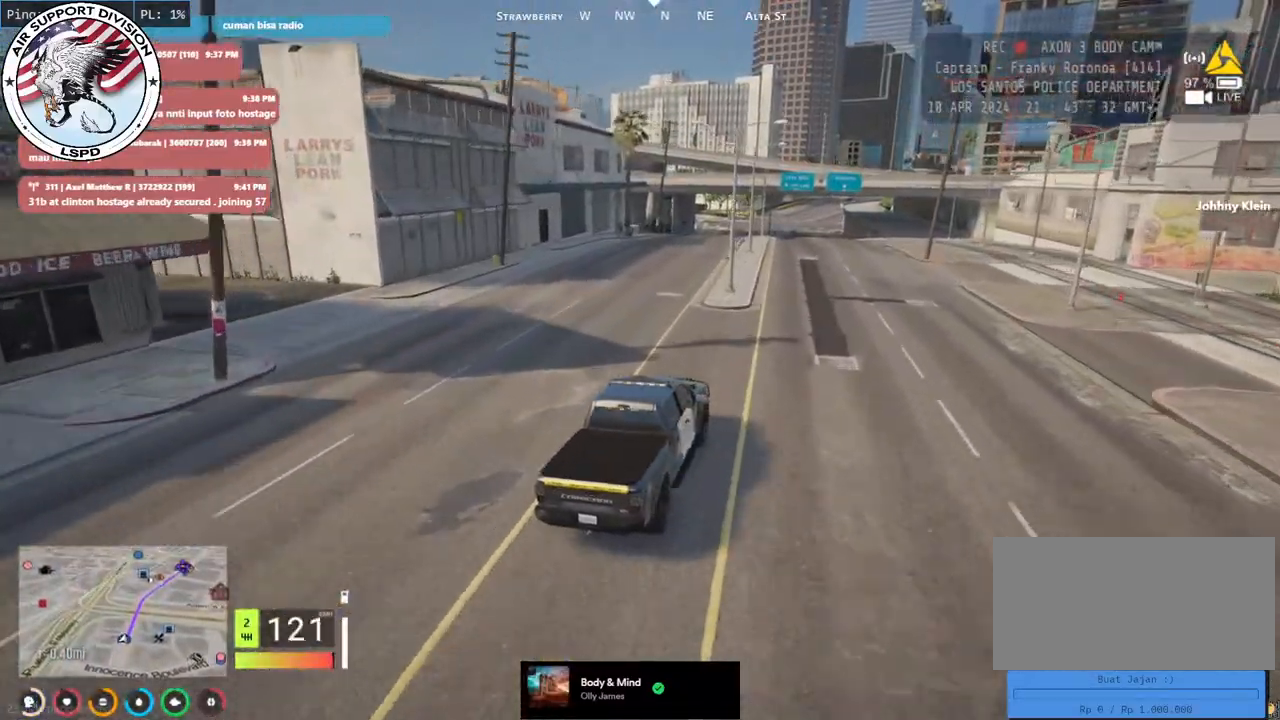
{"keys": ["w"], "mouse": [], "events": [[233, "d", "down"], [383, "d", "up"]]}
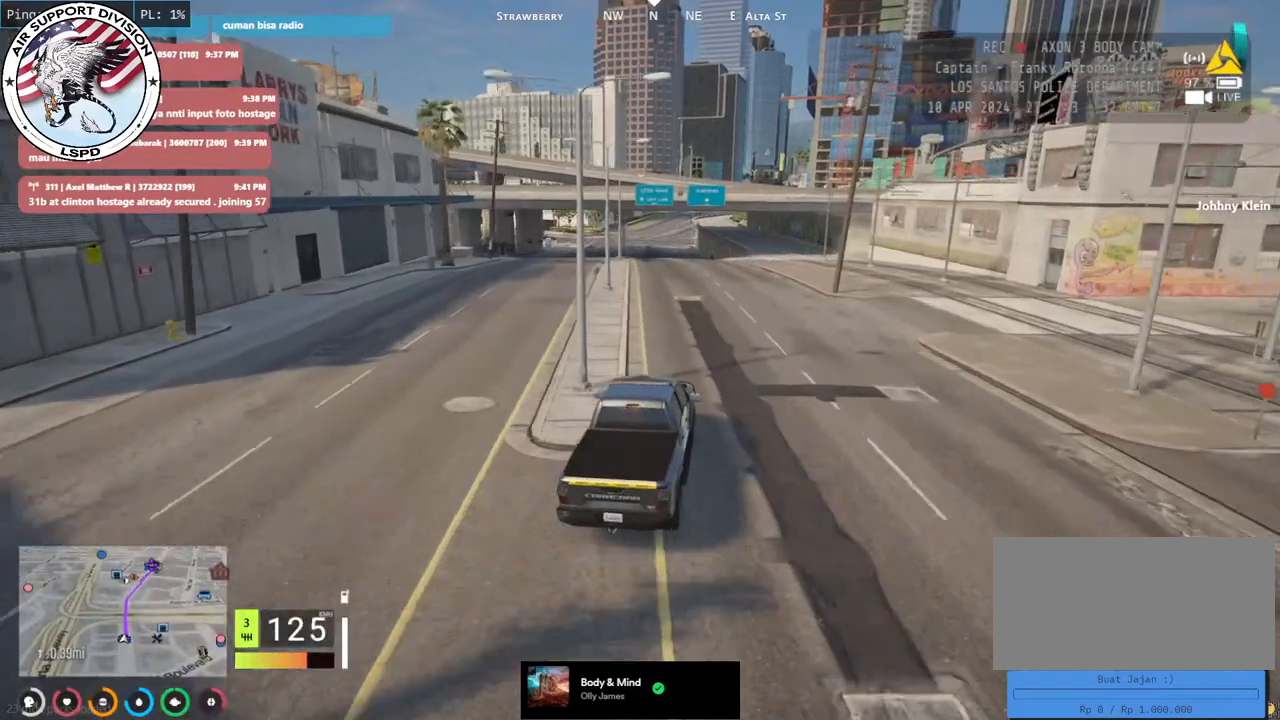
{"keys": ["w"], "mouse": [], "events": [[66, "a", "down"], [200, "a", "up"]]}
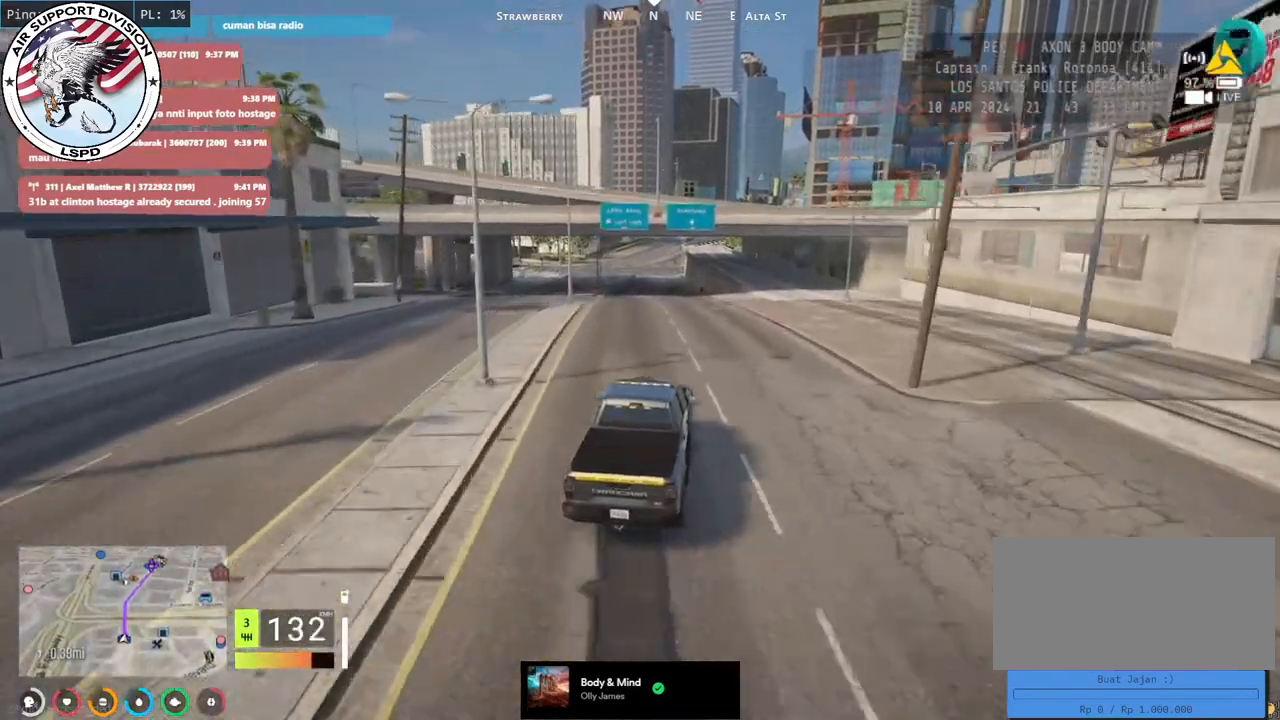
{"keys": ["a", "w"], "mouse": [], "events": [[216, "a", "down"], [316, "a", "up"], [466, "a", "down"]]}
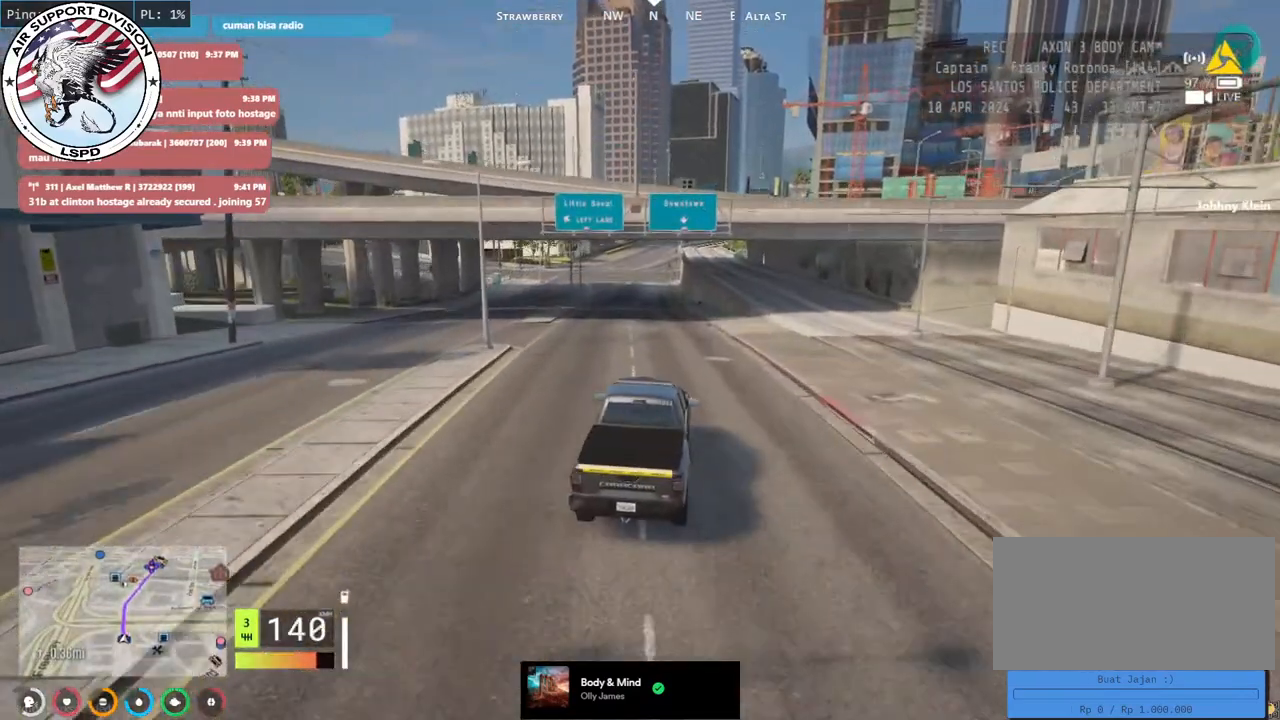
{"keys": ["w"], "mouse": [], "events": [[133, "a", "up"], [383, "a", "down"], [483, "a", "up"]]}
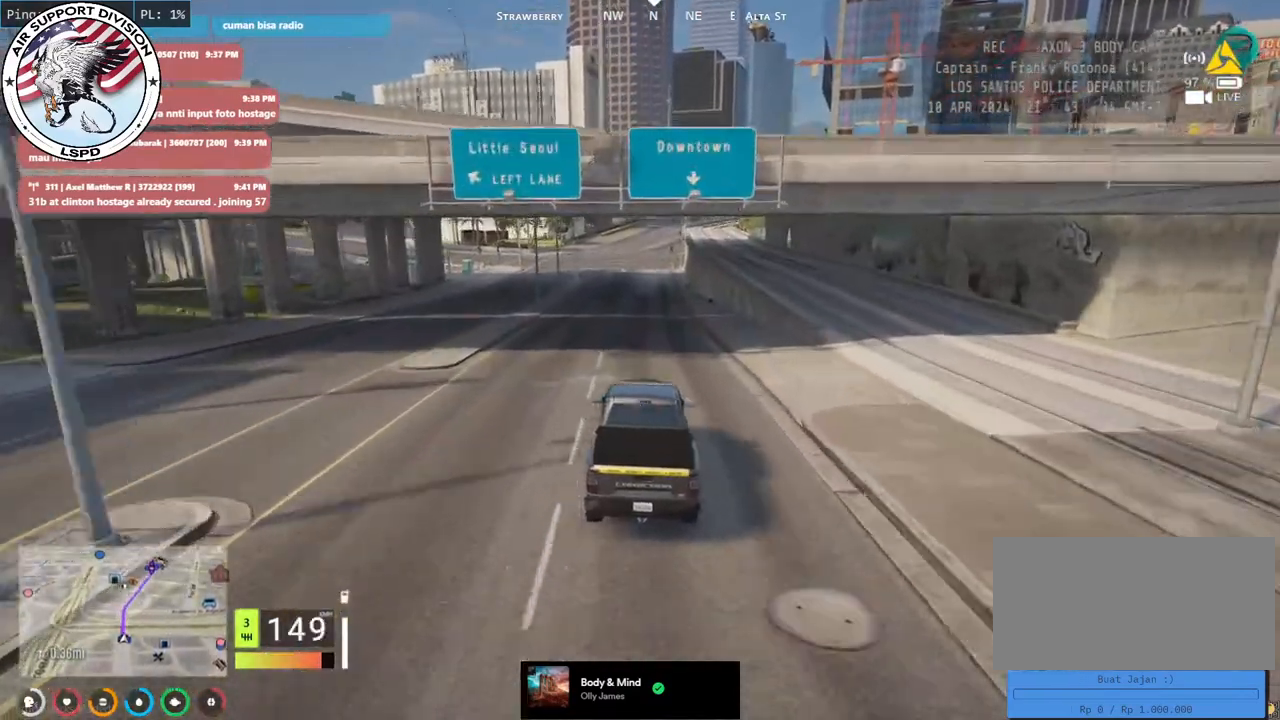
{"keys": ["w"], "mouse": [], "events": []}